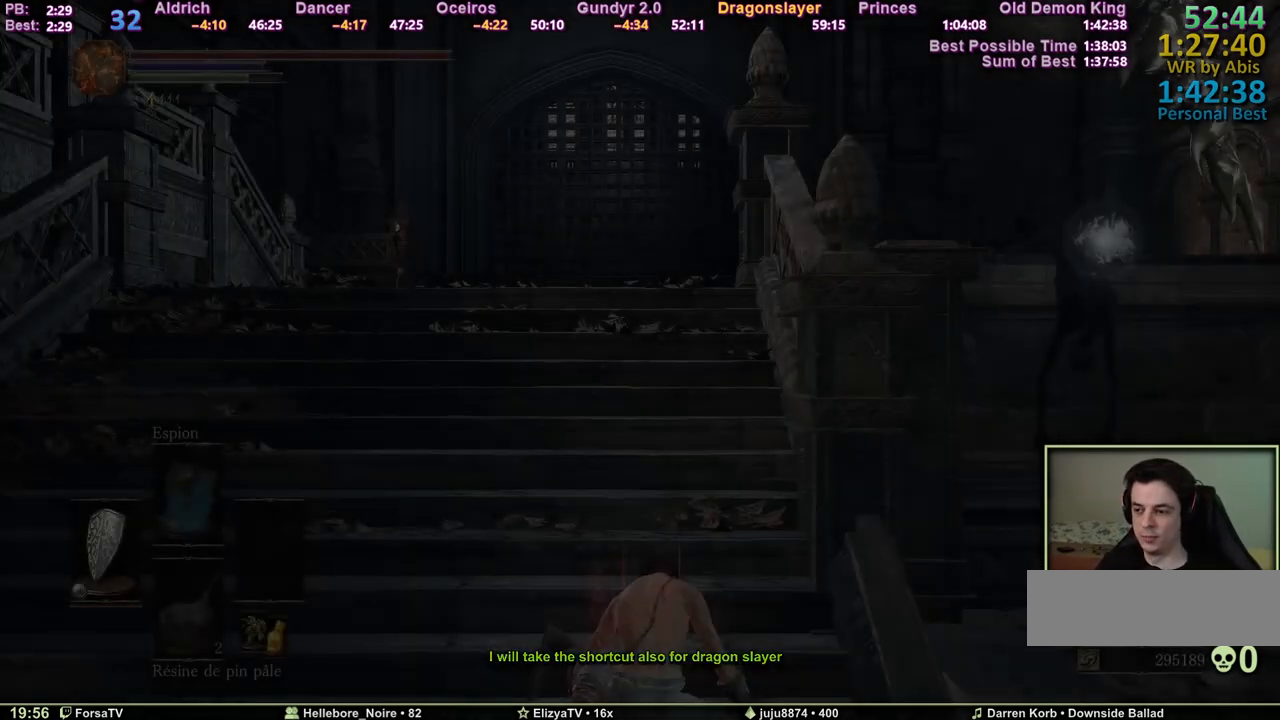
Gameplay with keyboard and mouse; each line is a JSON object with the keys and mouse buttons held at the frame after it. "events" lists presses ("down") and releases ("up") of "1", "2", "3", "4", "5", "6", "a", "c", "ctrl", "d", "e", "escape", "f", "g", "k", "l", "q", "r", "right", "s", "shift", "space", "tab", "z", "mouse_wheel" and "mouse_mb4" between this image and that frame as [ms after this image, input, new state], when the widget could be followed in between. "mouse_wheel", "mouse_mb4" = the "wheel", "mb4" buttons of the "mouse" list. No other keys are recorded. "wheel" means that the mouse wheel is clicked or scrolled. Mouse movement is not recorded. Not read: other_keys.
{"keys": ["space", "z"], "mouse": [], "events": []}
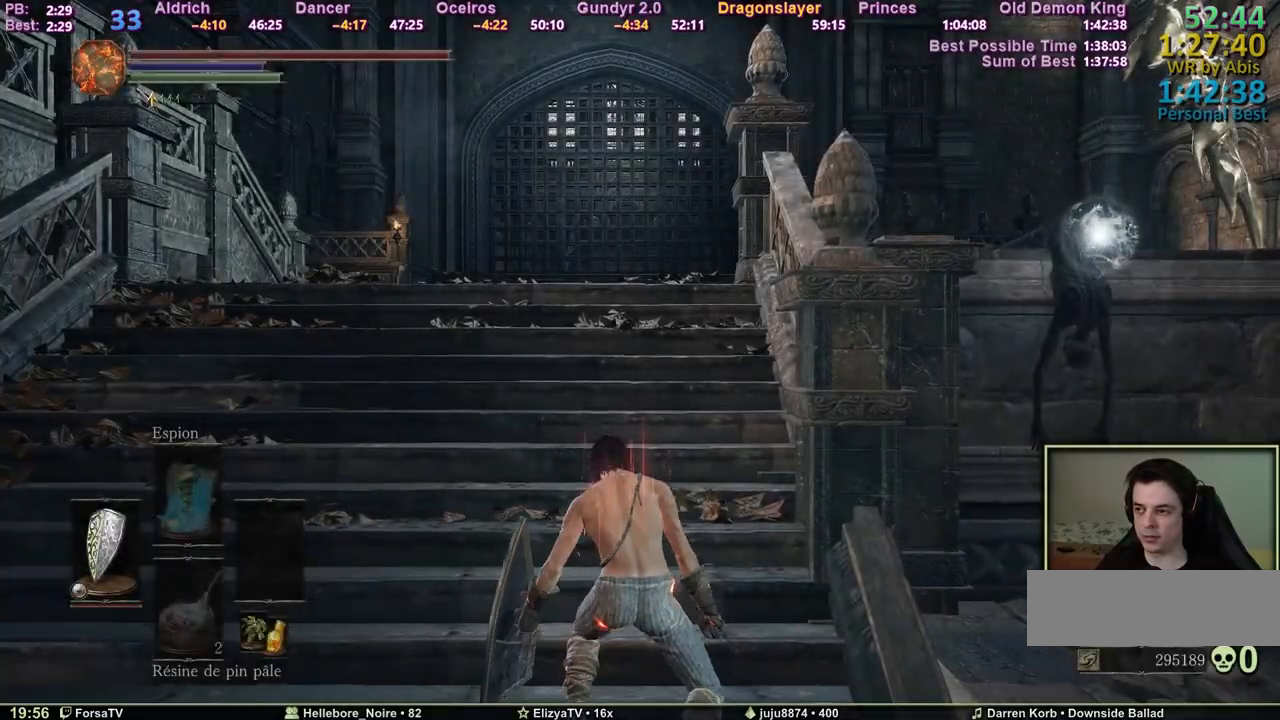
{"keys": ["space", "z"], "mouse": [], "events": []}
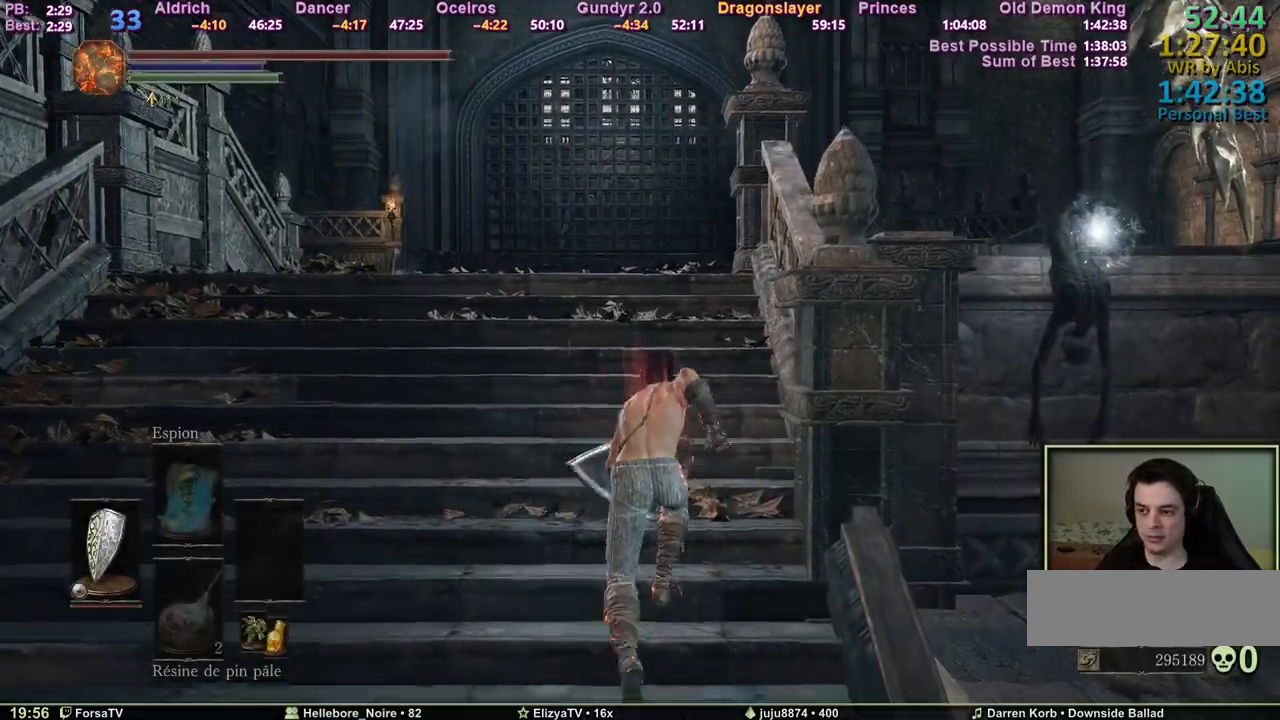
{"keys": ["space", "z"], "mouse": [], "events": []}
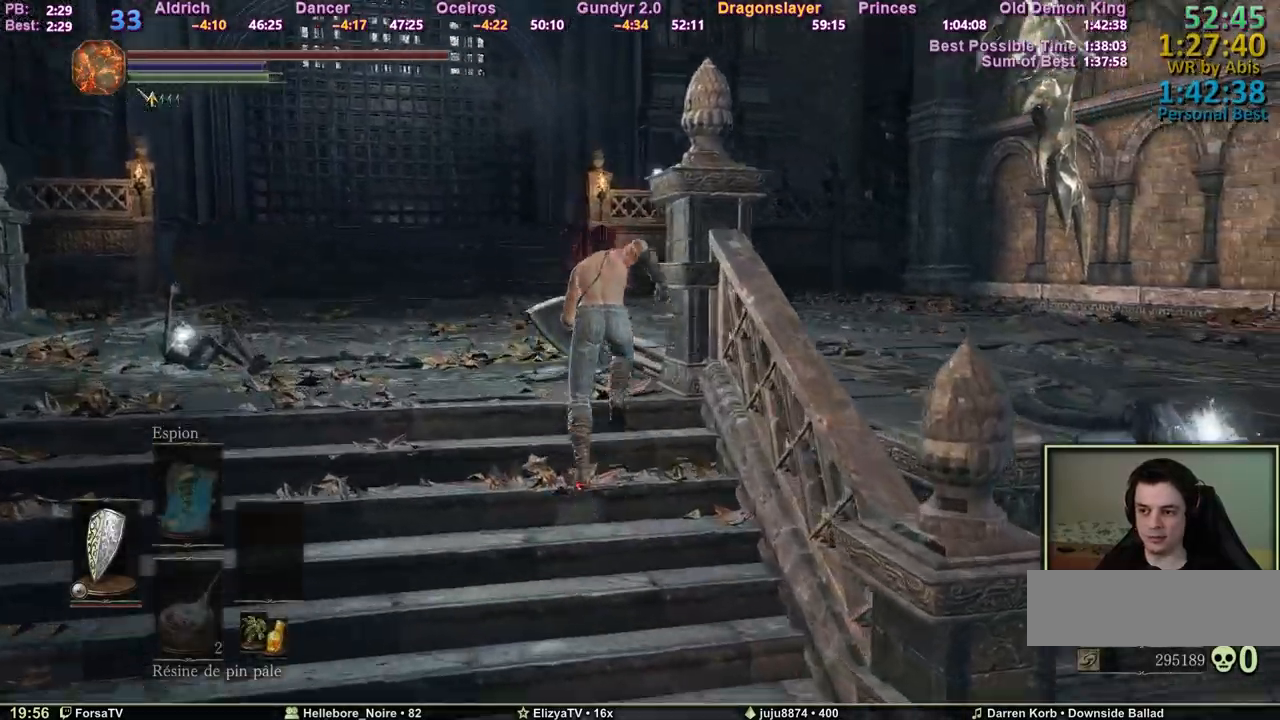
{"keys": ["space", "z"], "mouse": [], "events": []}
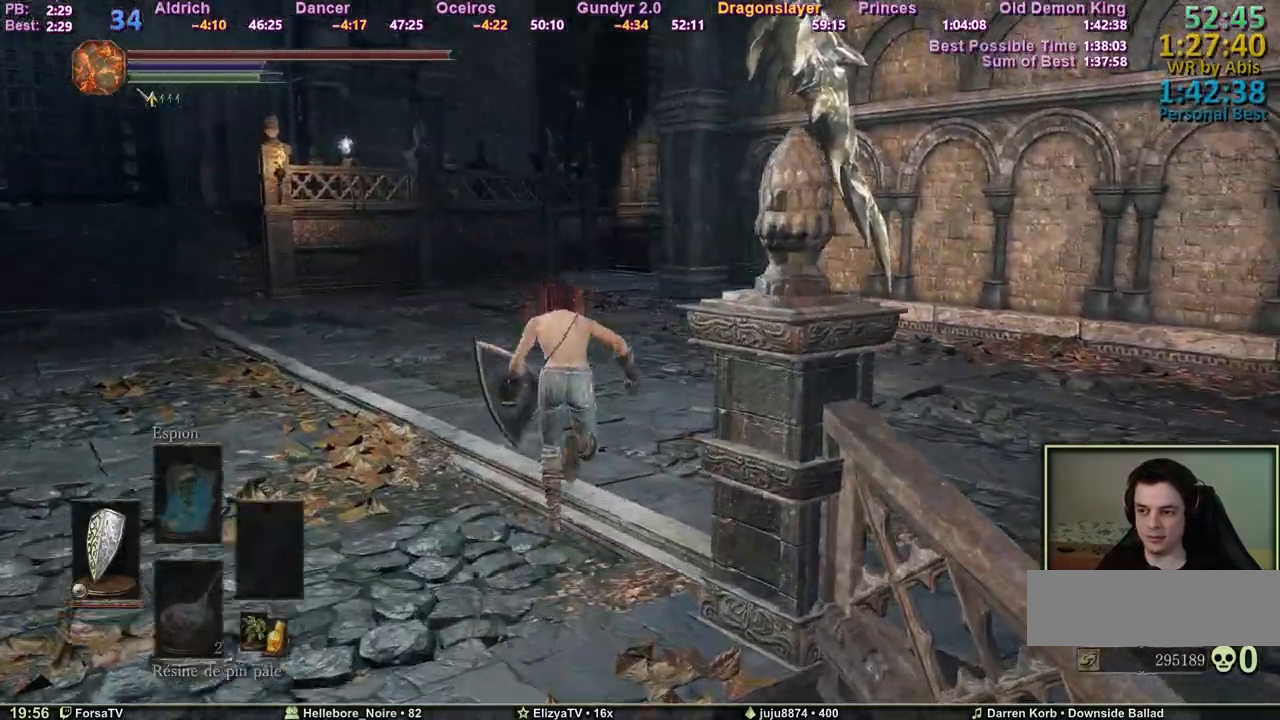
{"keys": ["space", "z"], "mouse": [], "events": []}
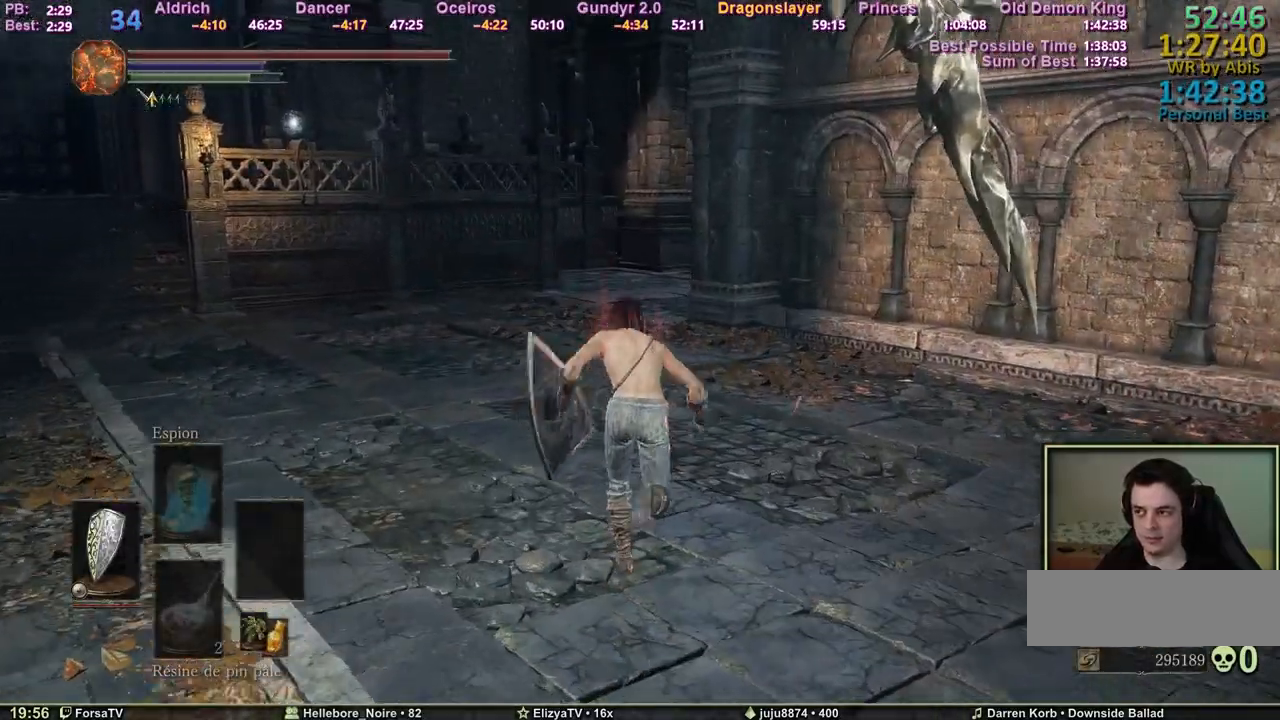
{"keys": ["space", "z"], "mouse": [], "events": []}
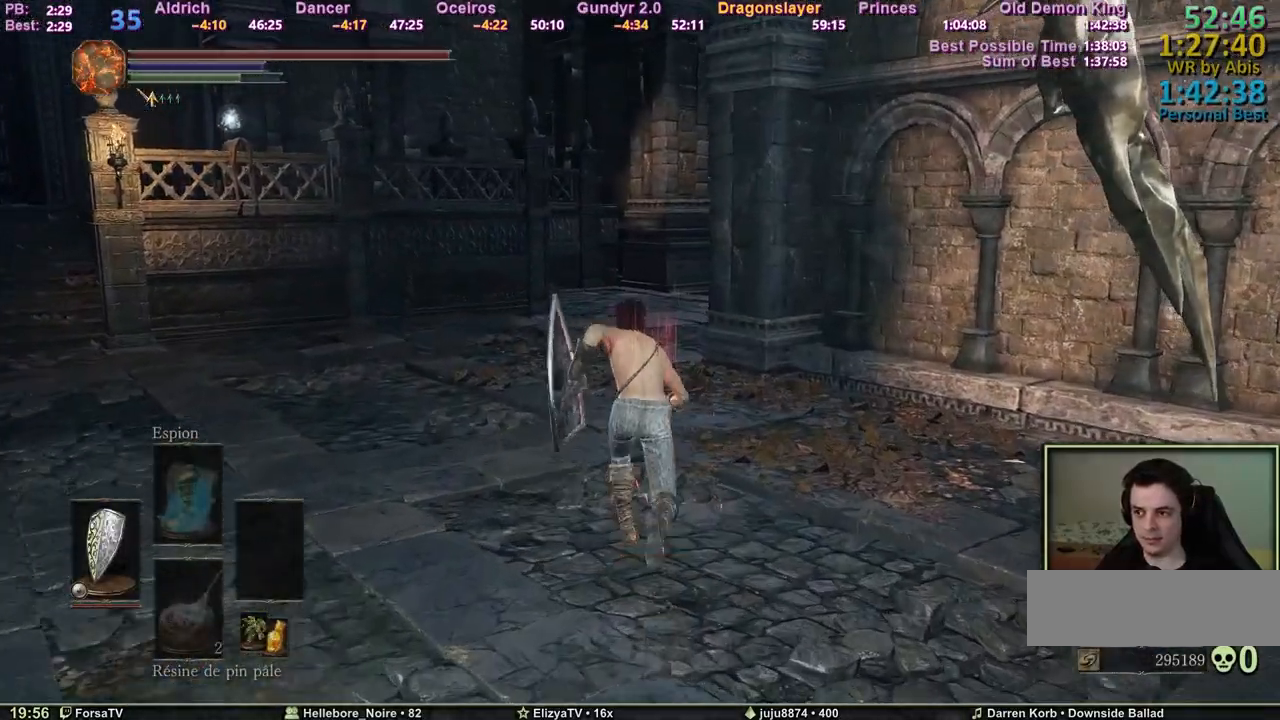
{"keys": ["space", "z"], "mouse": [], "events": []}
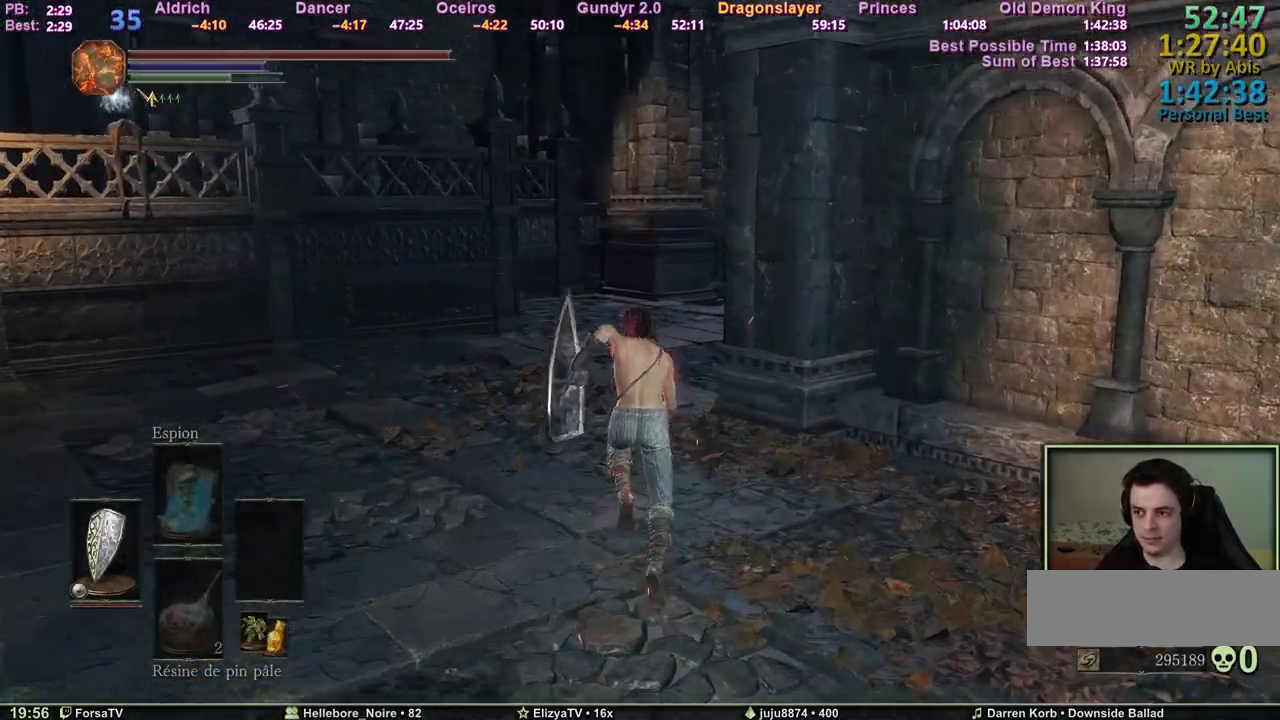
{"keys": ["space", "z"], "mouse": [], "events": []}
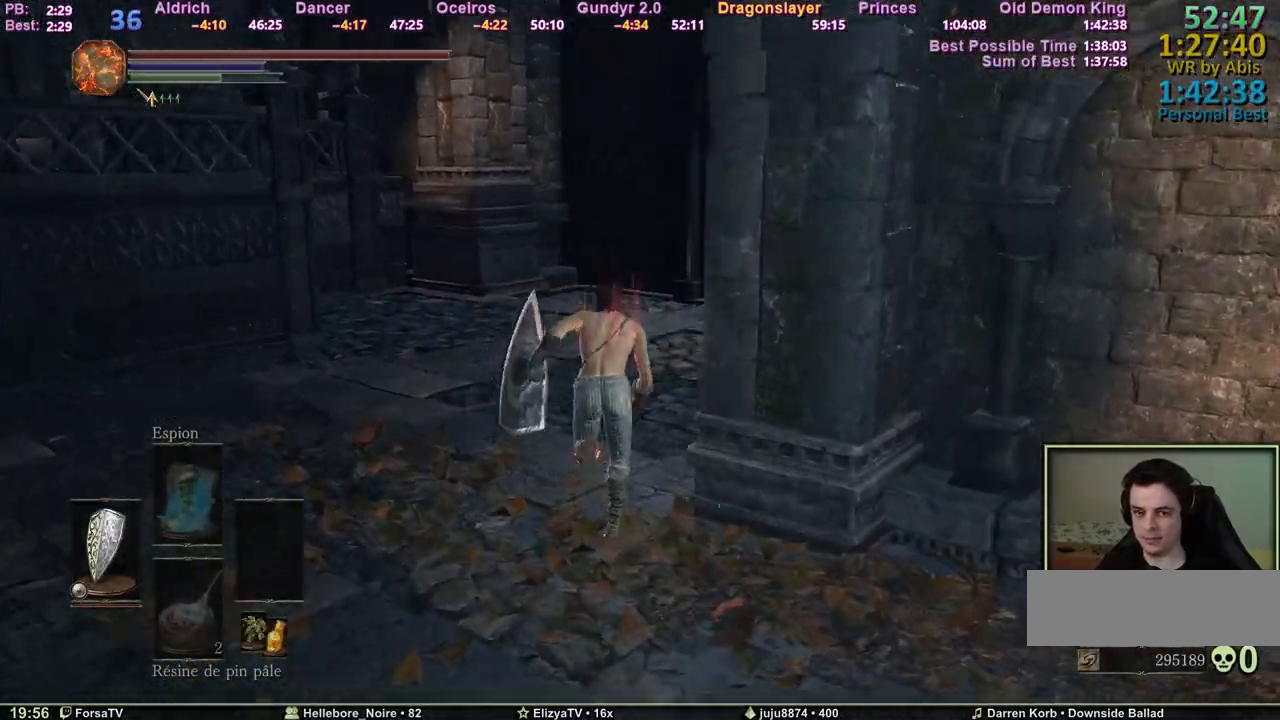
{"keys": ["space", "z"], "mouse": [], "events": []}
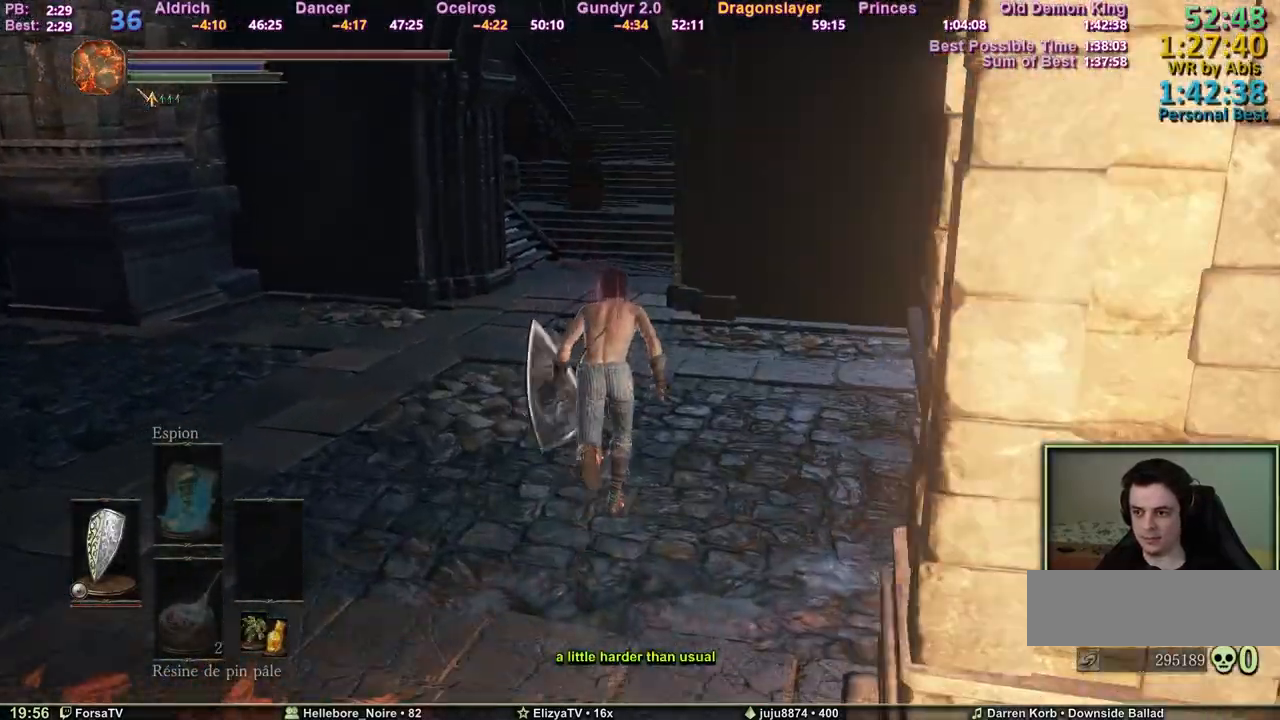
{"keys": ["space", "z"], "mouse": [], "events": []}
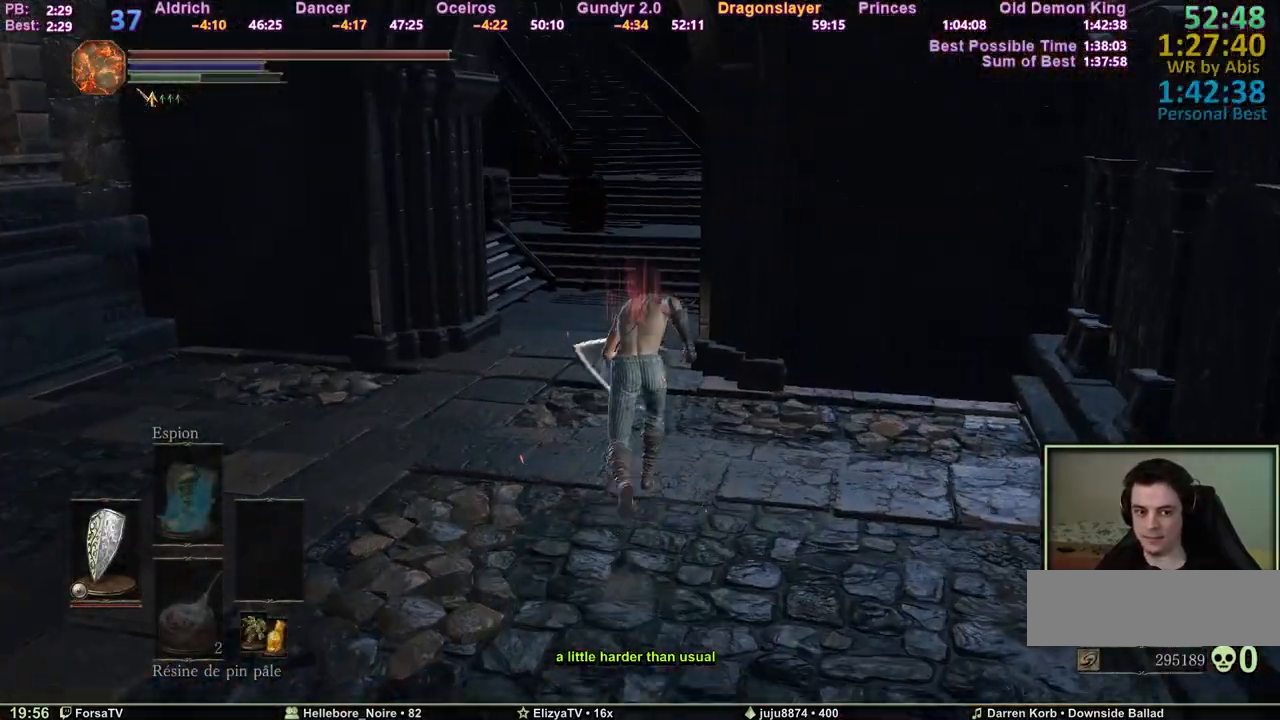
{"keys": ["space", "z"], "mouse": [], "events": []}
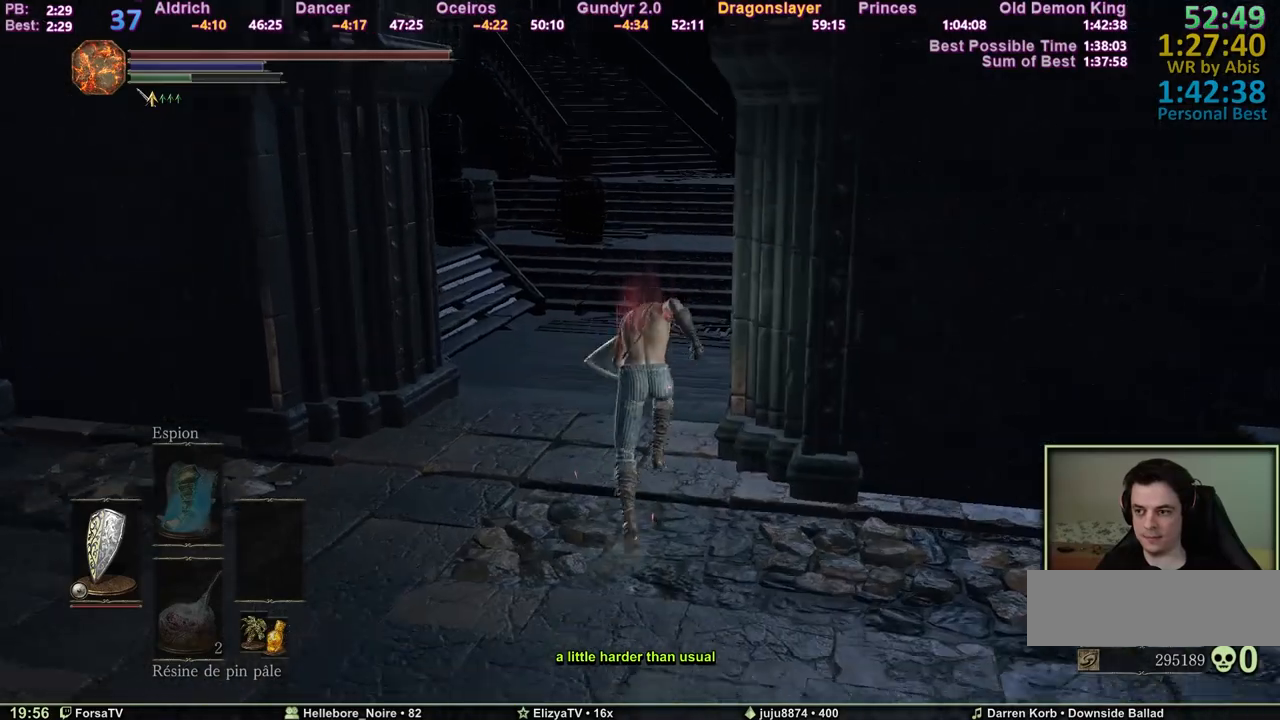
{"keys": ["z"], "mouse": [], "events": [[67, "space", "up"]]}
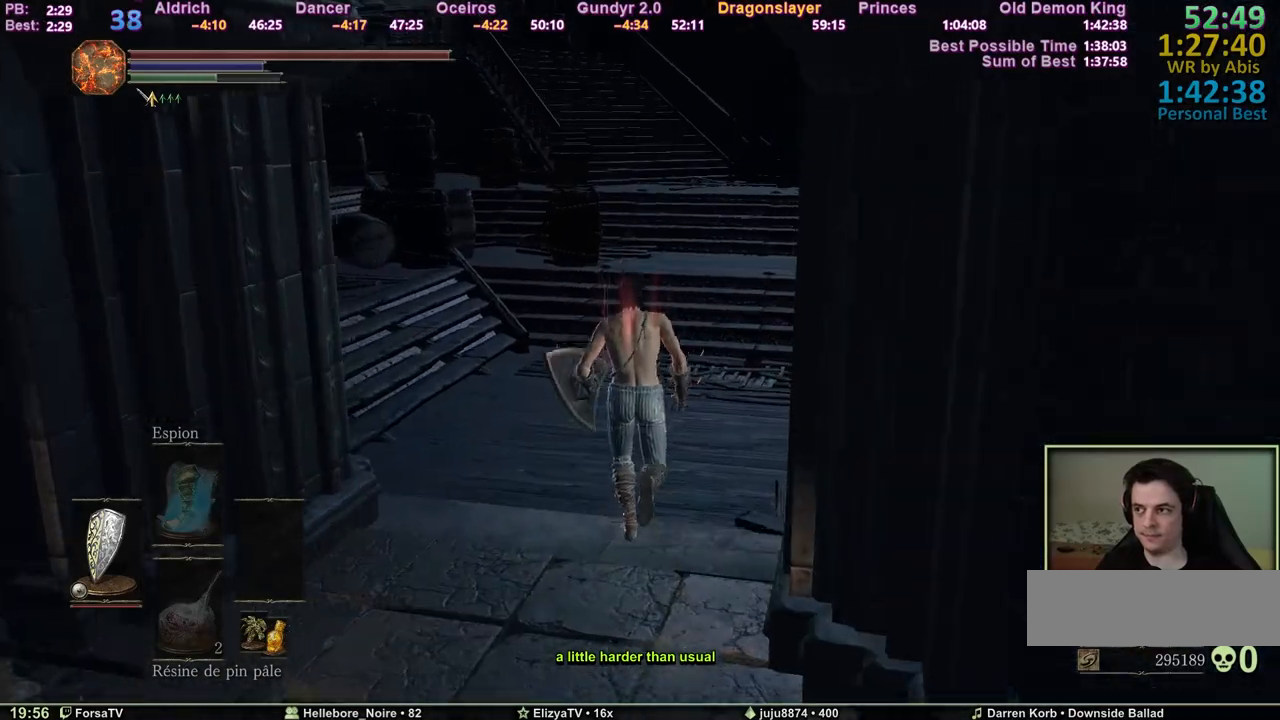
{"keys": ["space", "z"], "mouse": [], "events": [[267, "space", "down"]]}
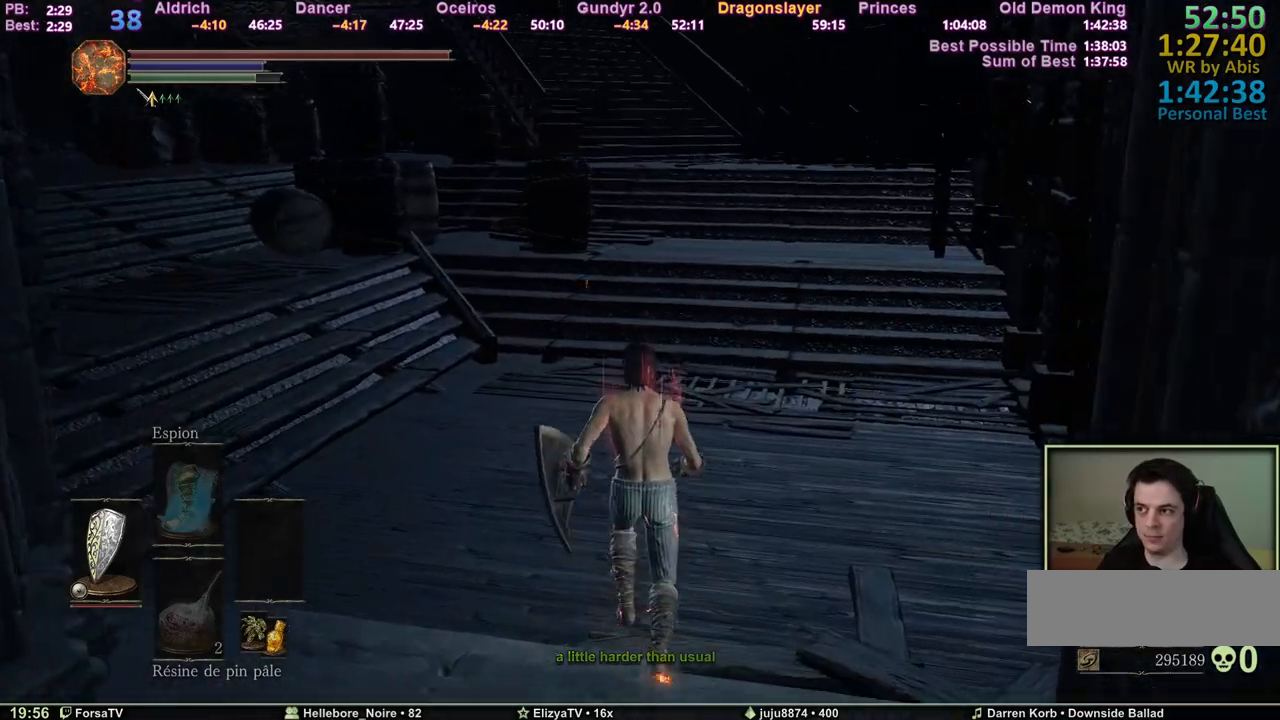
{"keys": ["space", "z"], "mouse": [], "events": []}
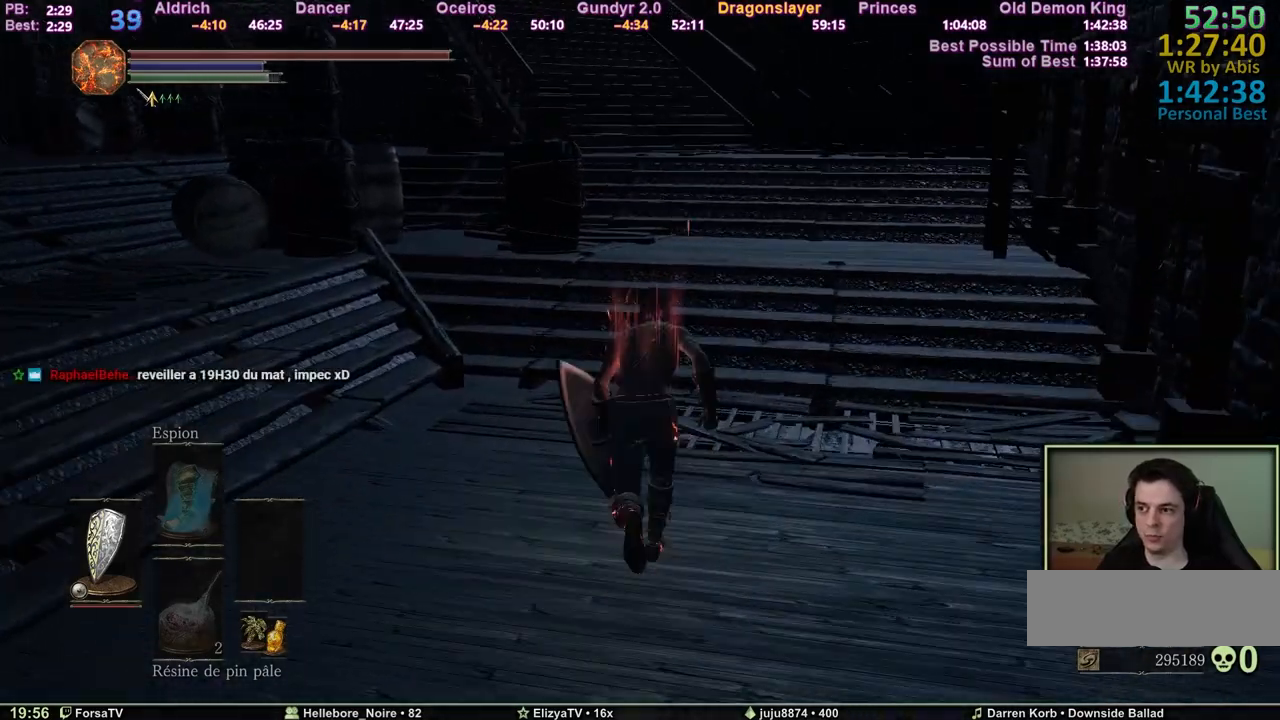
{"keys": ["space", "z"], "mouse": [], "events": []}
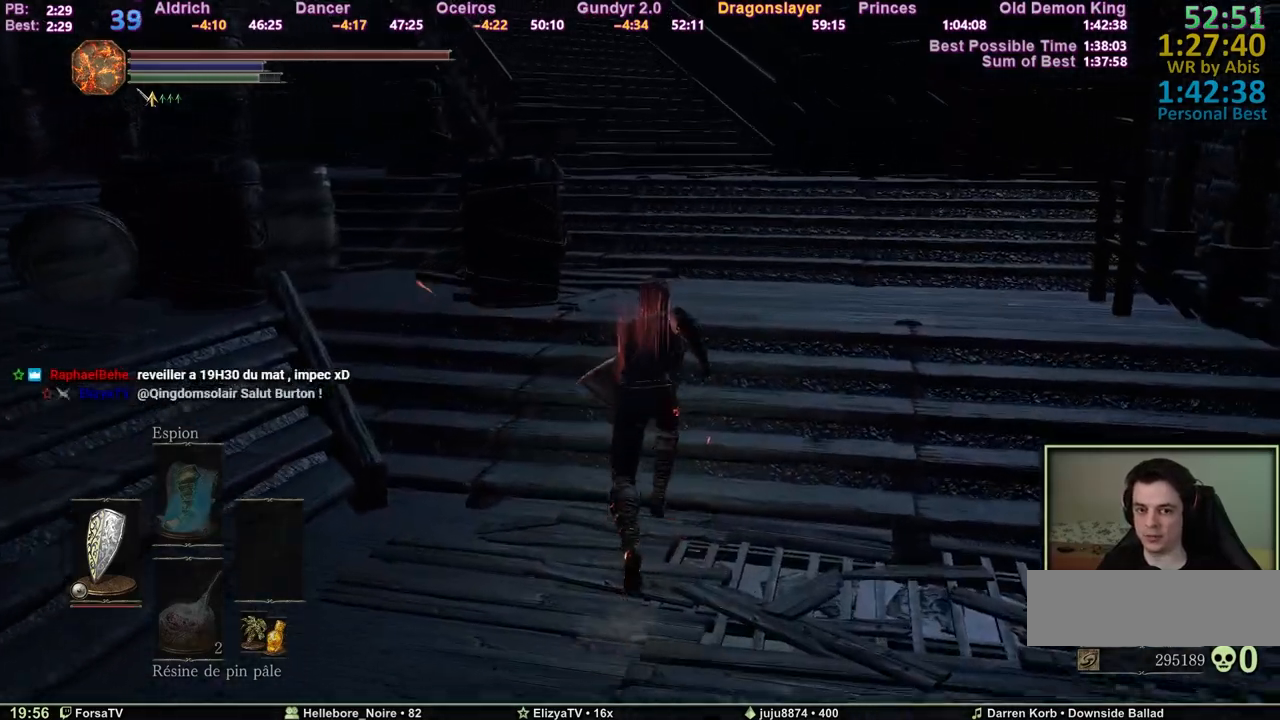
{"keys": ["space", "z"], "mouse": [], "events": []}
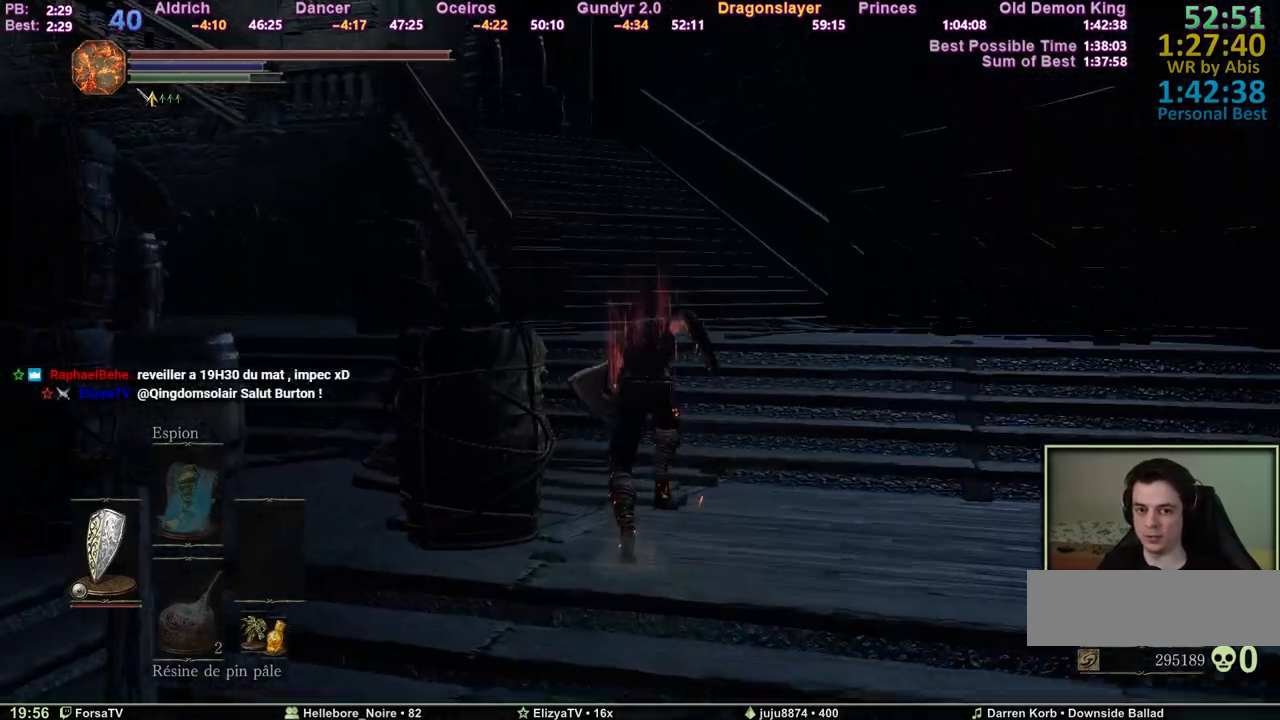
{"keys": ["space", "z"], "mouse": [], "events": []}
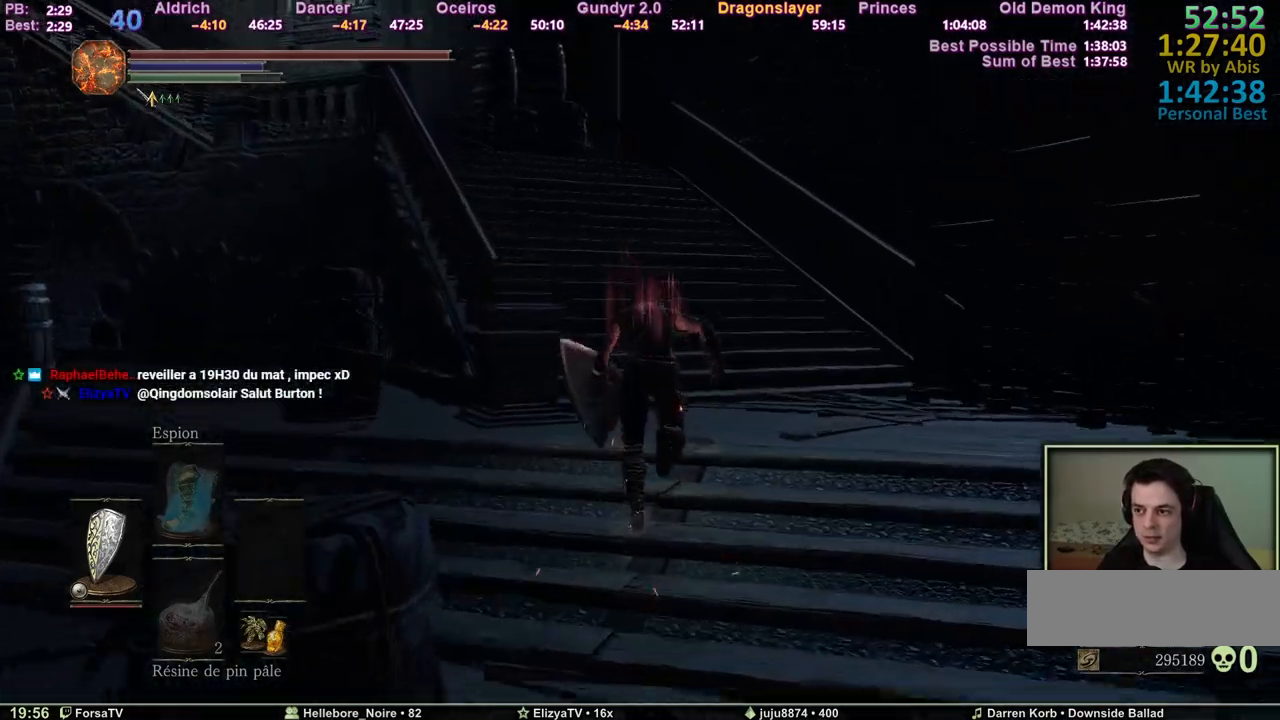
{"keys": ["space", "z"], "mouse": [], "events": []}
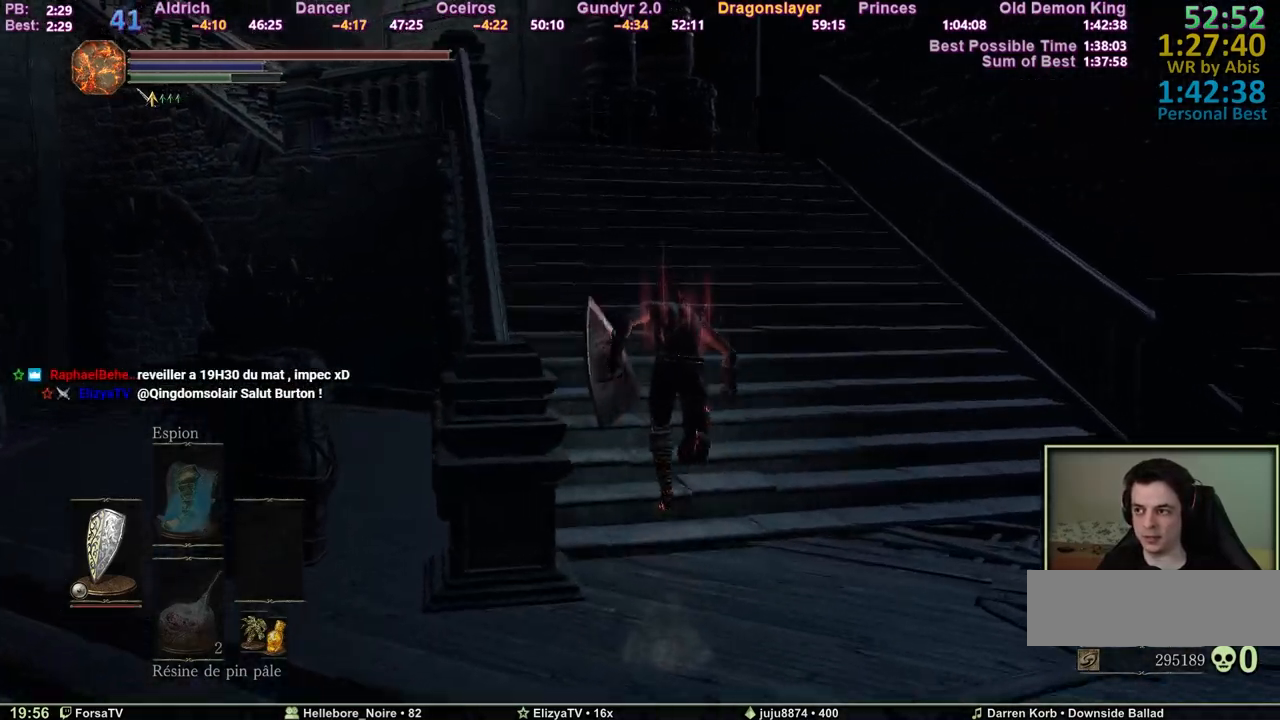
{"keys": ["space", "z"], "mouse": [], "events": []}
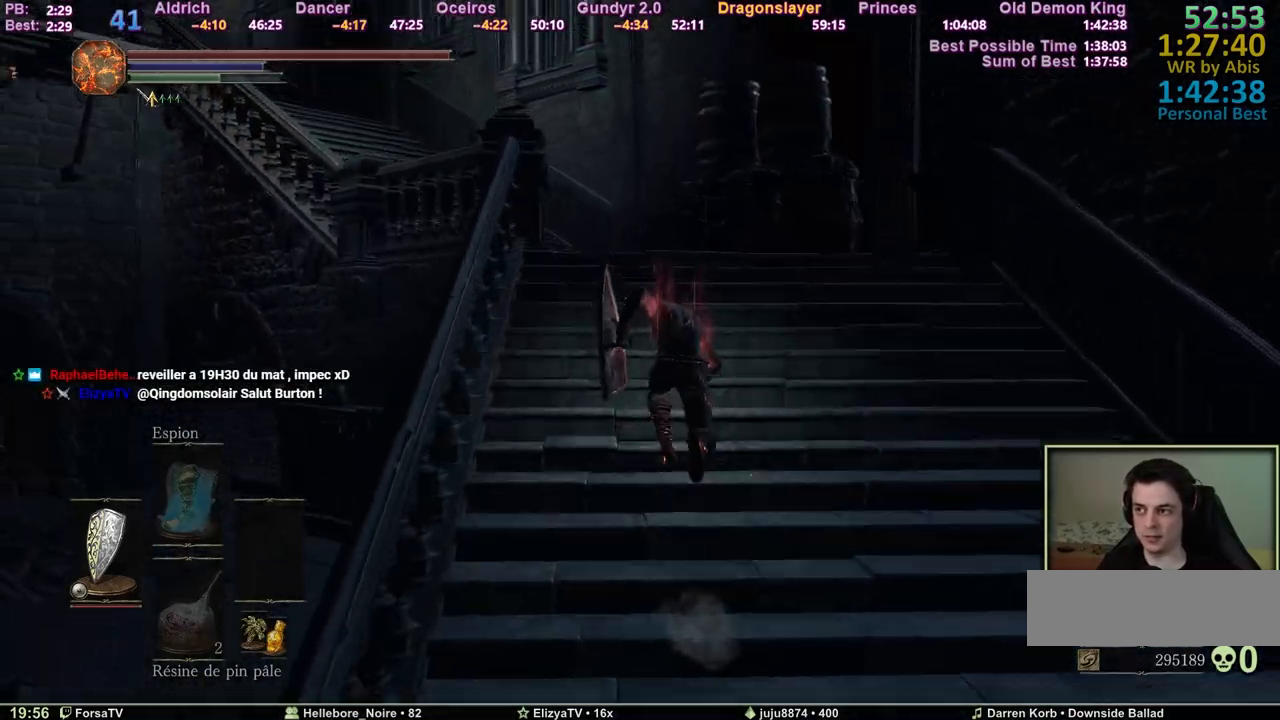
{"keys": ["space", "z"], "mouse": [], "events": []}
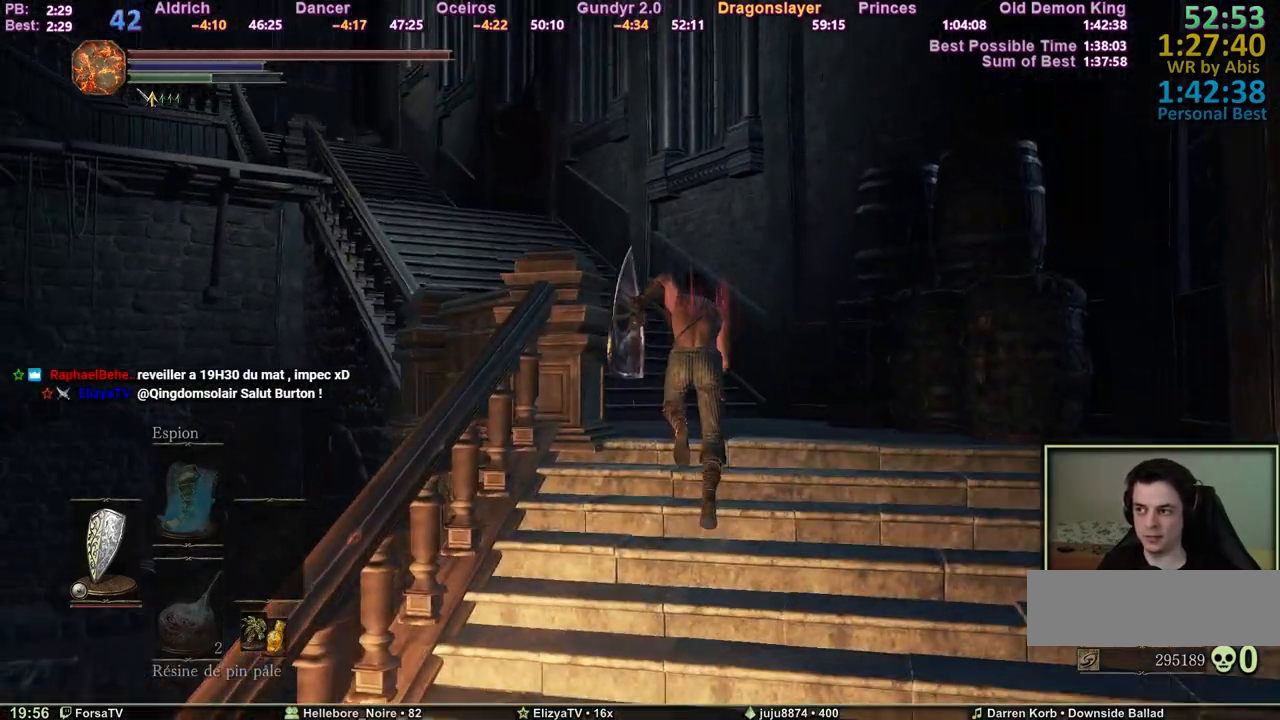
{"keys": ["z"], "mouse": [], "events": [[250, "space", "up"]]}
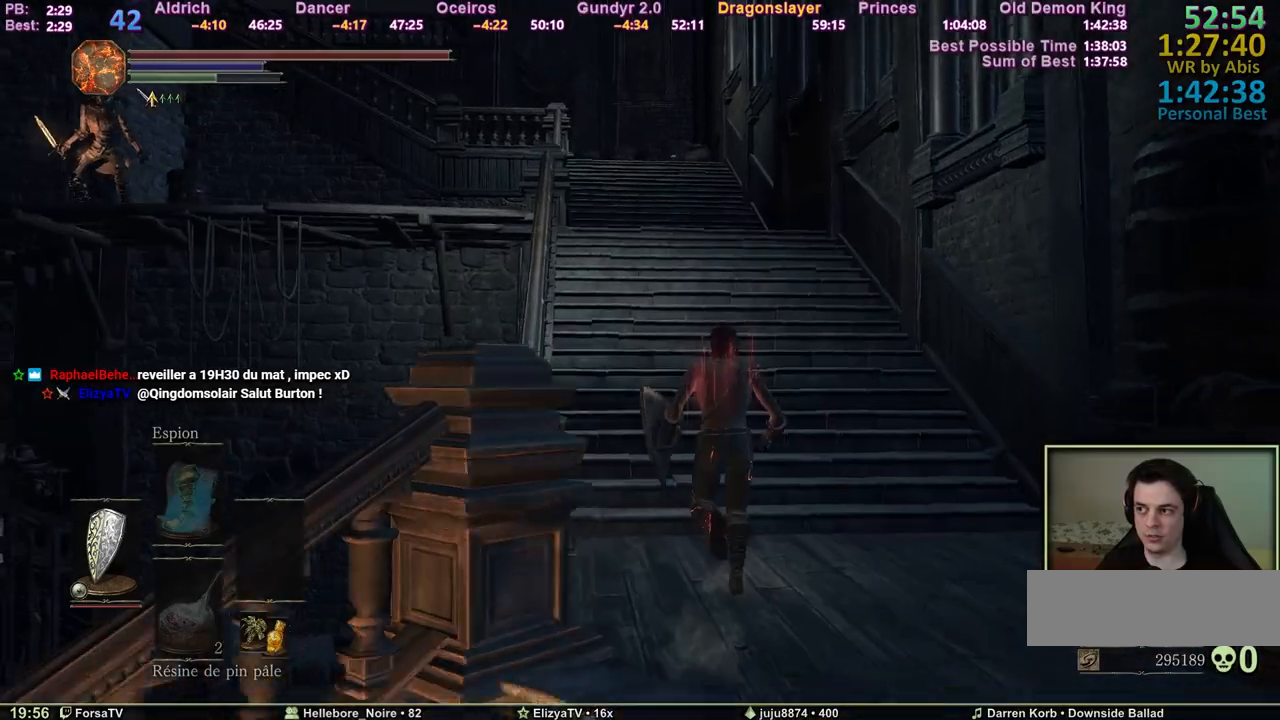
{"keys": ["space", "z"], "mouse": [], "events": [[167, "space", "down"]]}
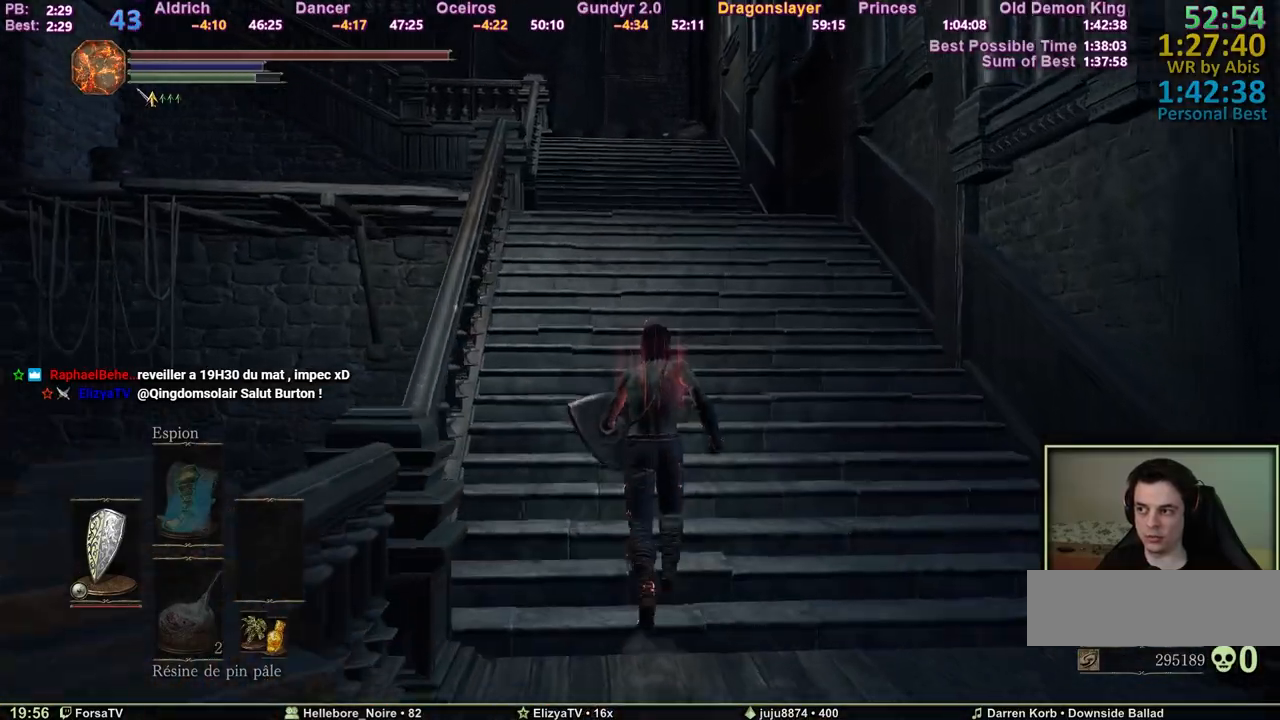
{"keys": ["space", "z"], "mouse": [], "events": []}
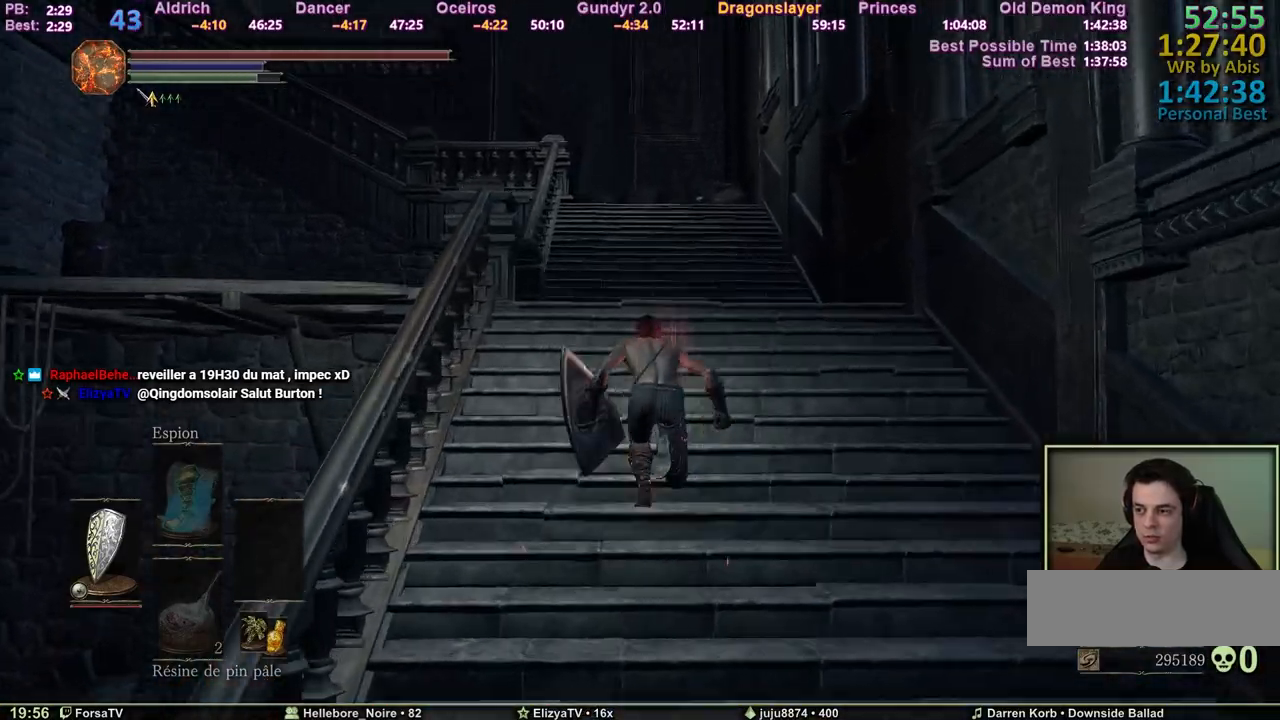
{"keys": ["space", "z"], "mouse": [], "events": []}
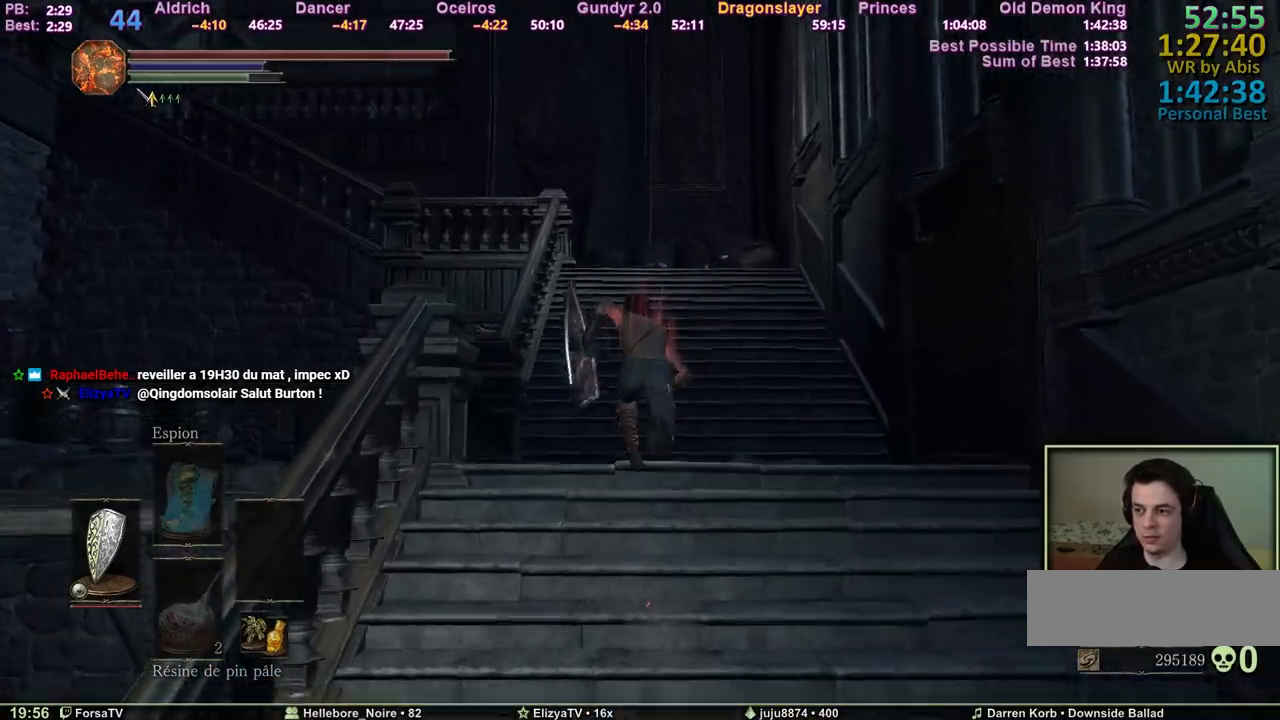
{"keys": ["space", "z"], "mouse": [], "events": []}
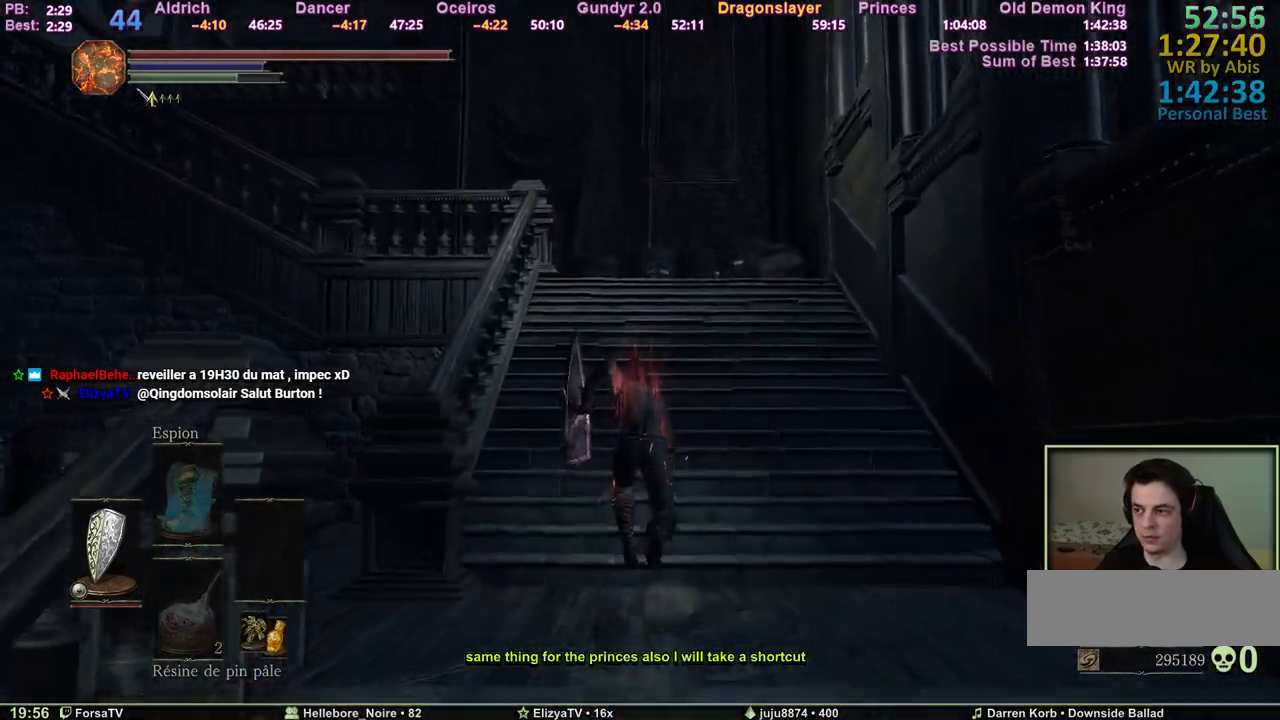
{"keys": ["space", "z"], "mouse": [], "events": []}
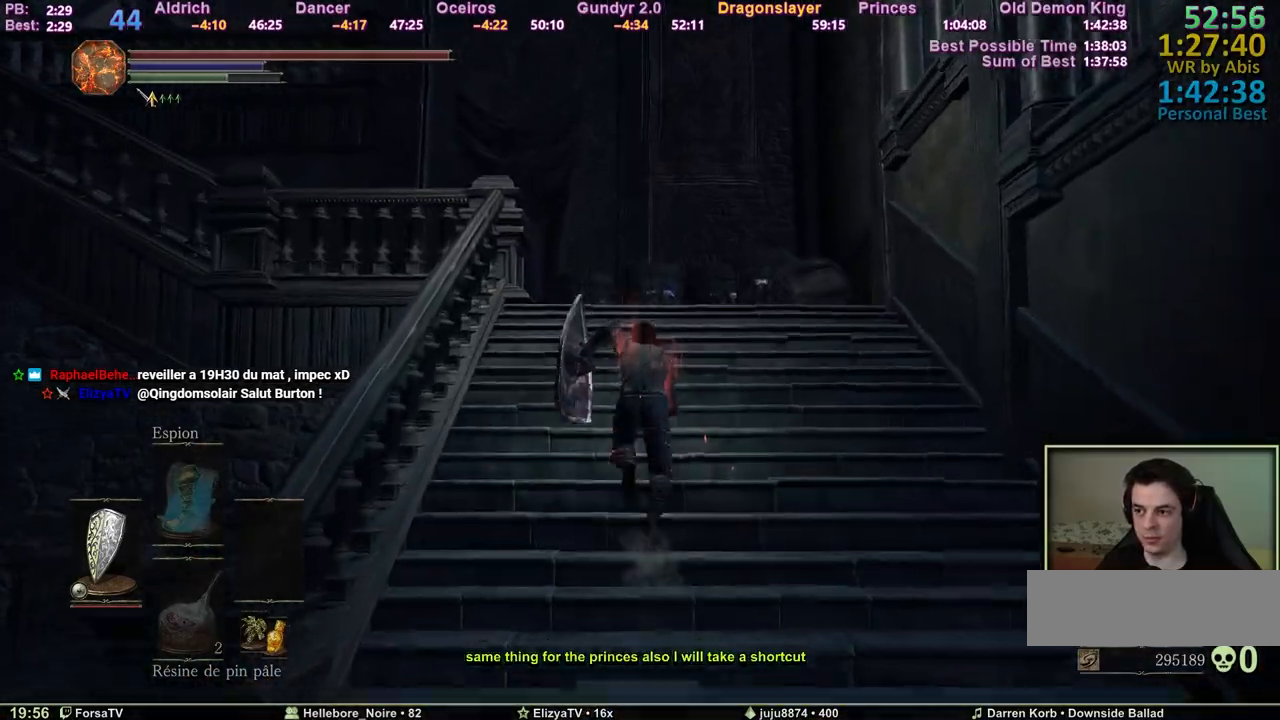
{"keys": ["space", "z"], "mouse": [], "events": [[250, "space", "up"], [350, "space", "down"]]}
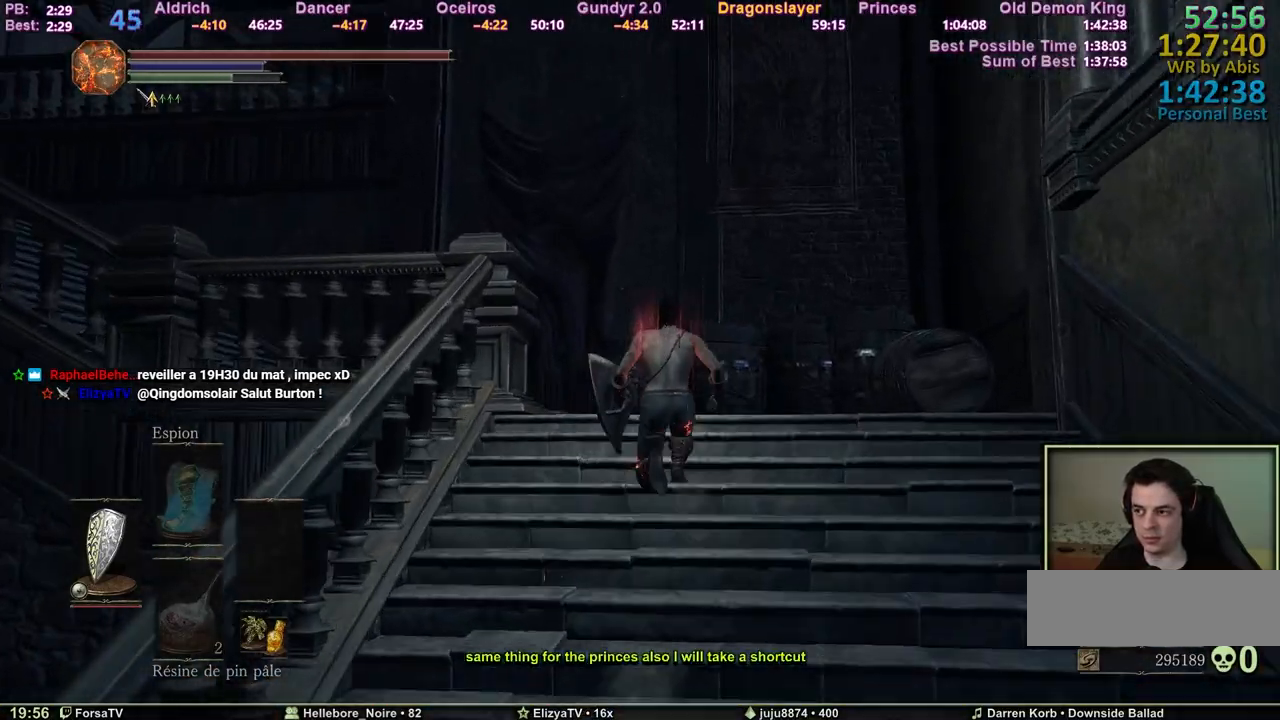
{"keys": ["space", "z"], "mouse": [], "events": []}
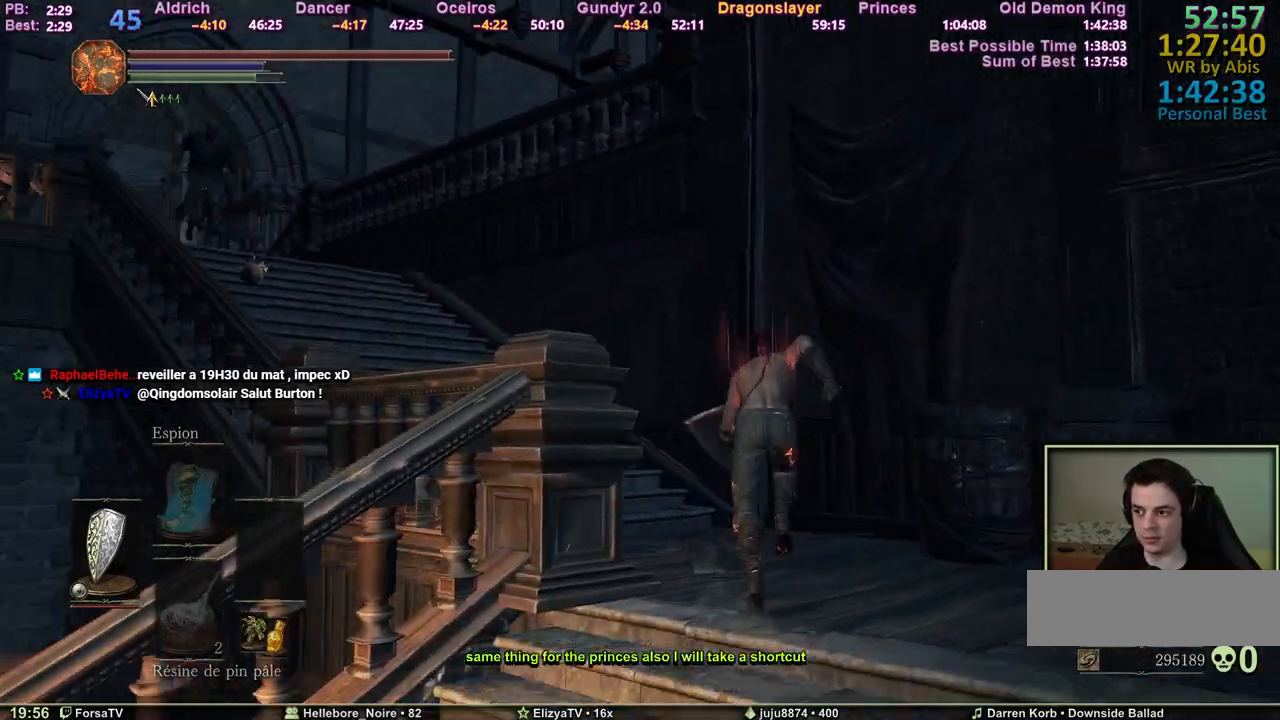
{"keys": ["space", "z"], "mouse": [], "events": []}